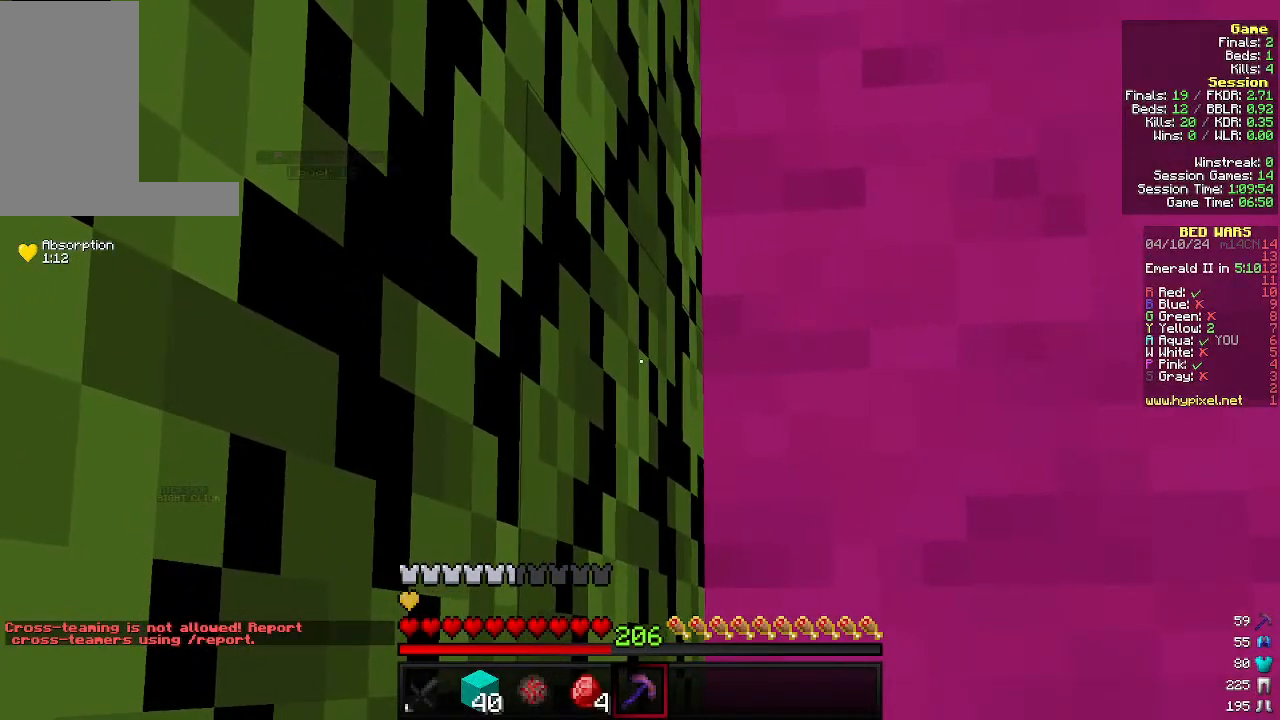
Gameplay with keyboard and mouse; each line is a JSON object with the keys and mouse buttons held at the frame after it. "events" lists presses ("down") and releases ("up") of "a", "d", "s", "w", "mouse_left" and "mouse_right" between this image and that frame as [ms after this image, input, new state], when the widget could be followed in between. "mouse_left", "mouse_right" = the "left", "right" buttons of the "mouse" list. No other keys are recorded. Fast repeated clicks can show as one long hold. Mouse movement is not recorded.
{"keys": ["w"], "mouse": [], "events": [[366, "w", "down"]]}
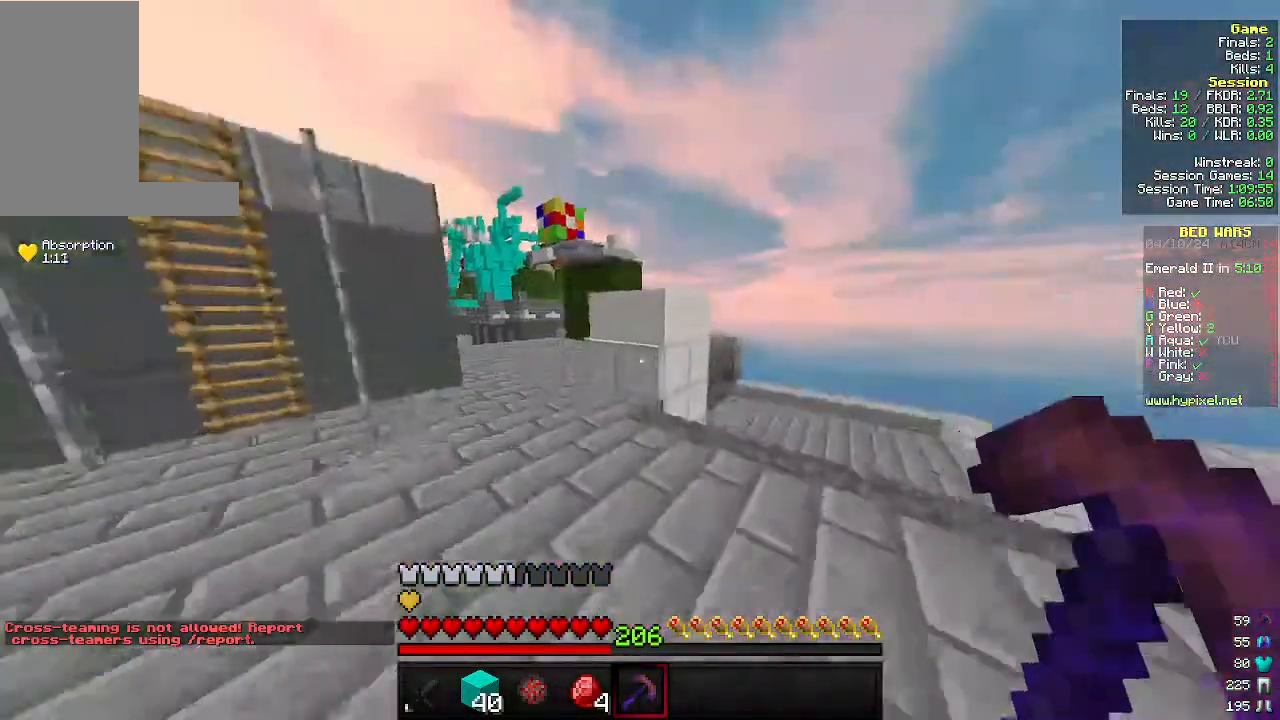
{"keys": ["d", "w"], "mouse": [], "events": [[233, "a", "down"], [366, "a", "up"], [466, "d", "down"]]}
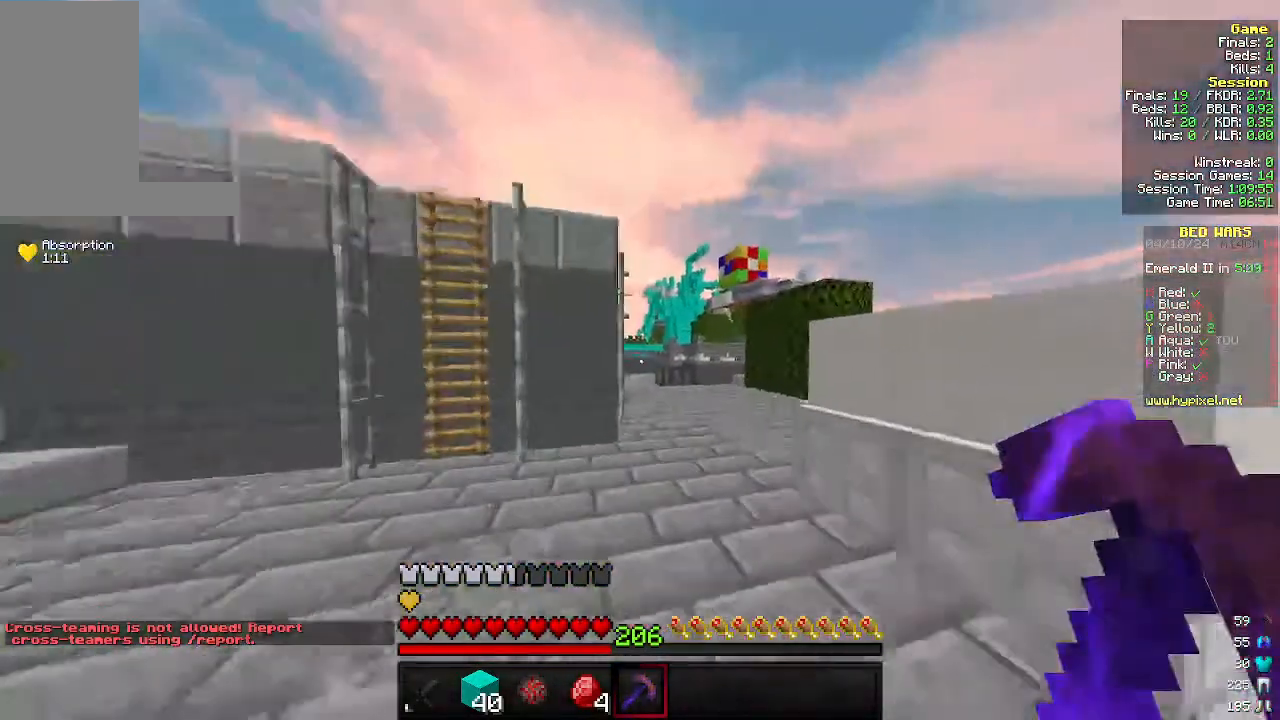
{"keys": ["w"], "mouse": [], "events": [[233, "d", "up"], [300, "a", "down"], [433, "a", "up"]]}
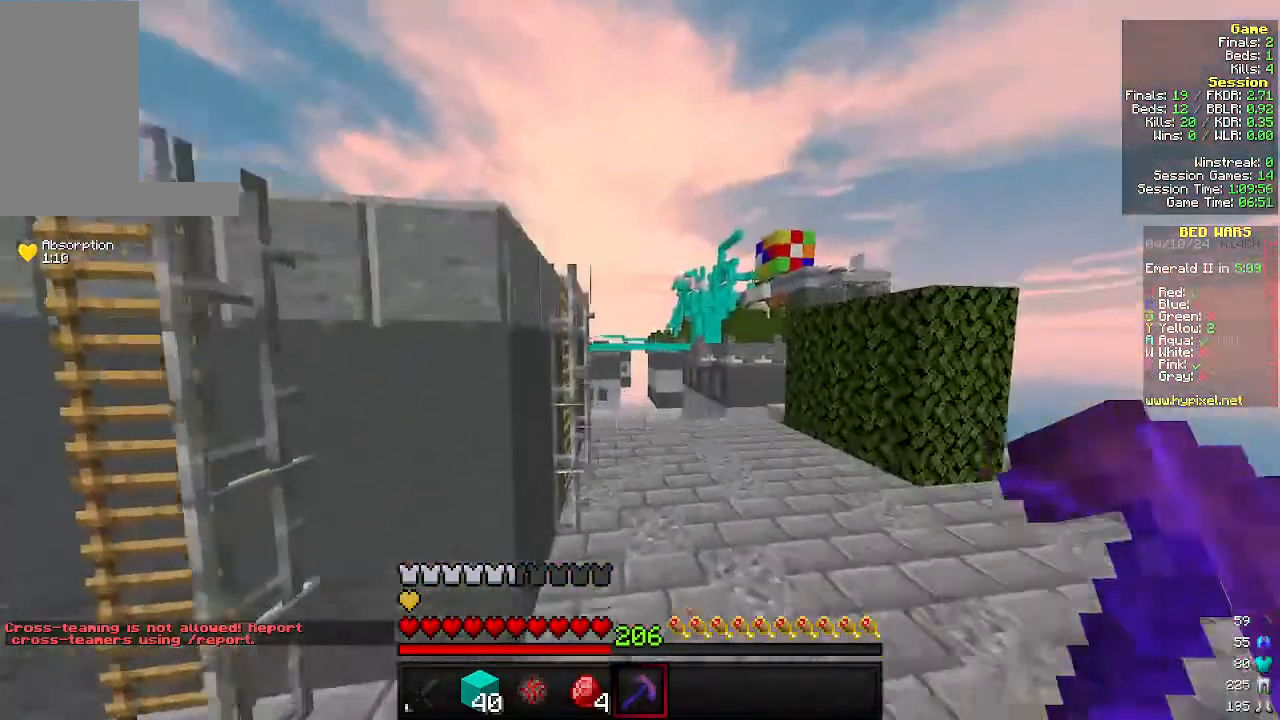
{"keys": ["d", "w"], "mouse": [], "events": [[200, "d", "down"]]}
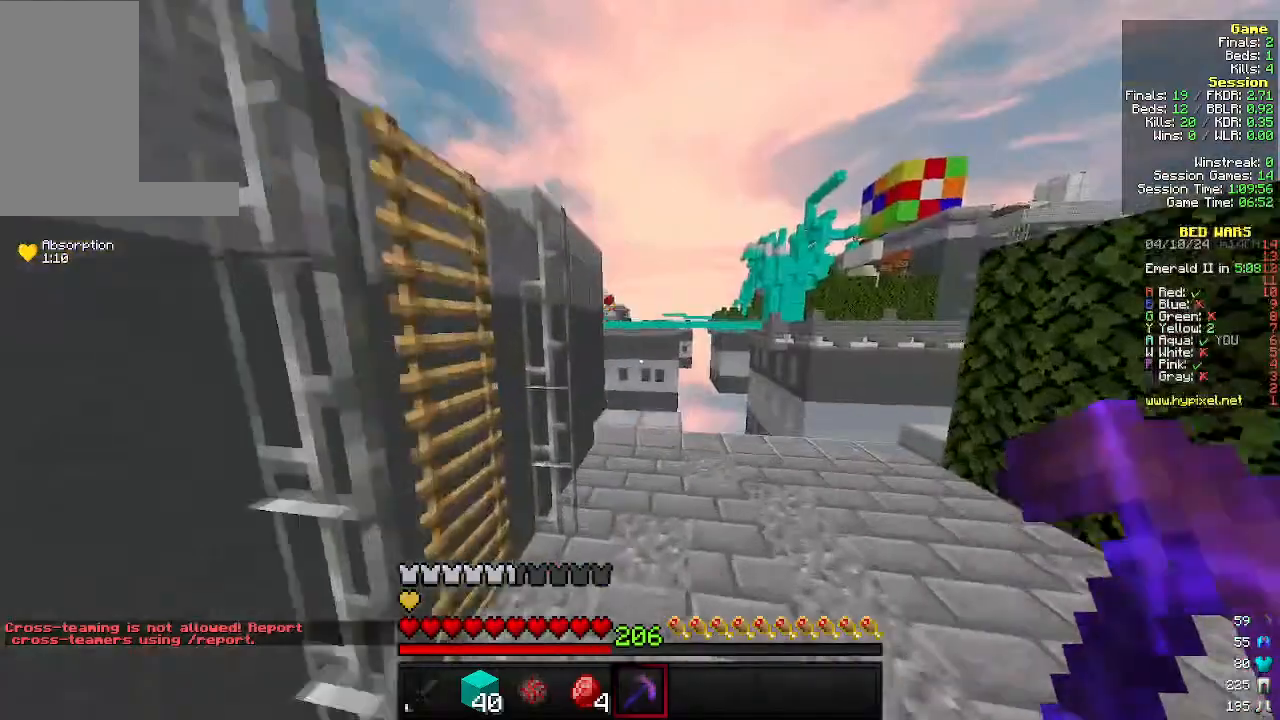
{"keys": ["w"], "mouse": [], "events": [[166, "d", "up"]]}
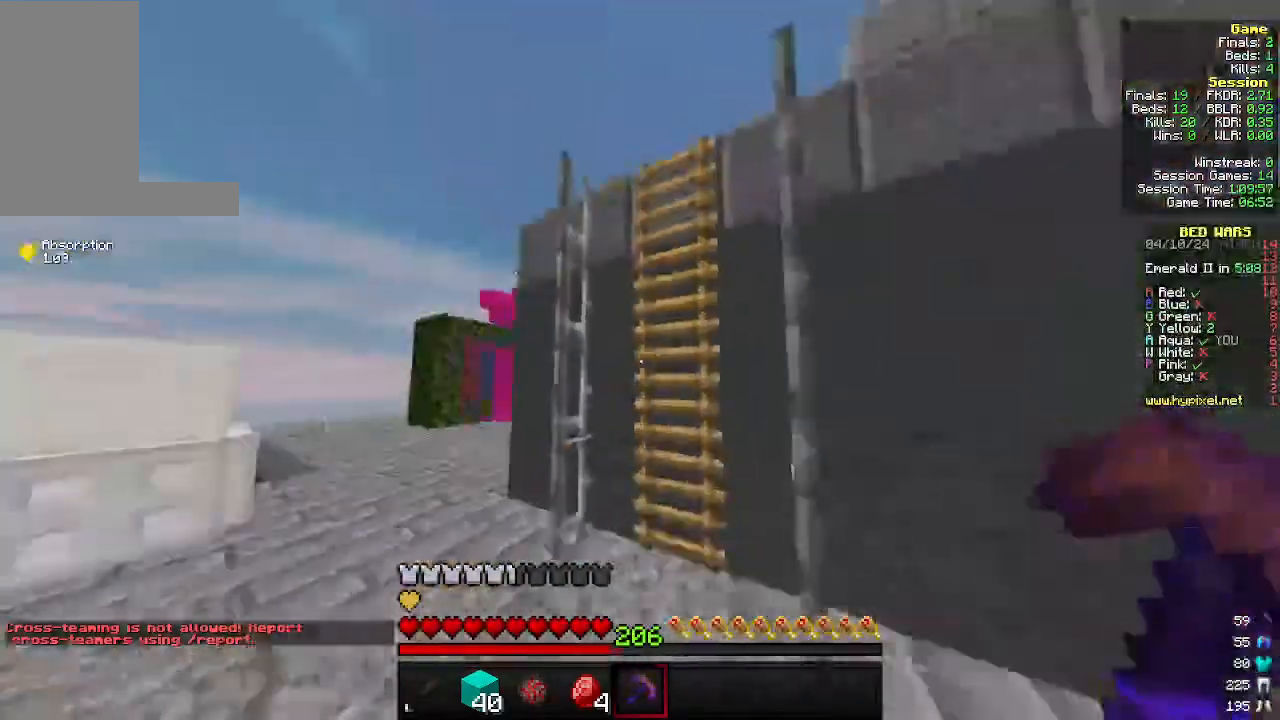
{"keys": ["d", "w"], "mouse": [], "events": [[233, "d", "down"]]}
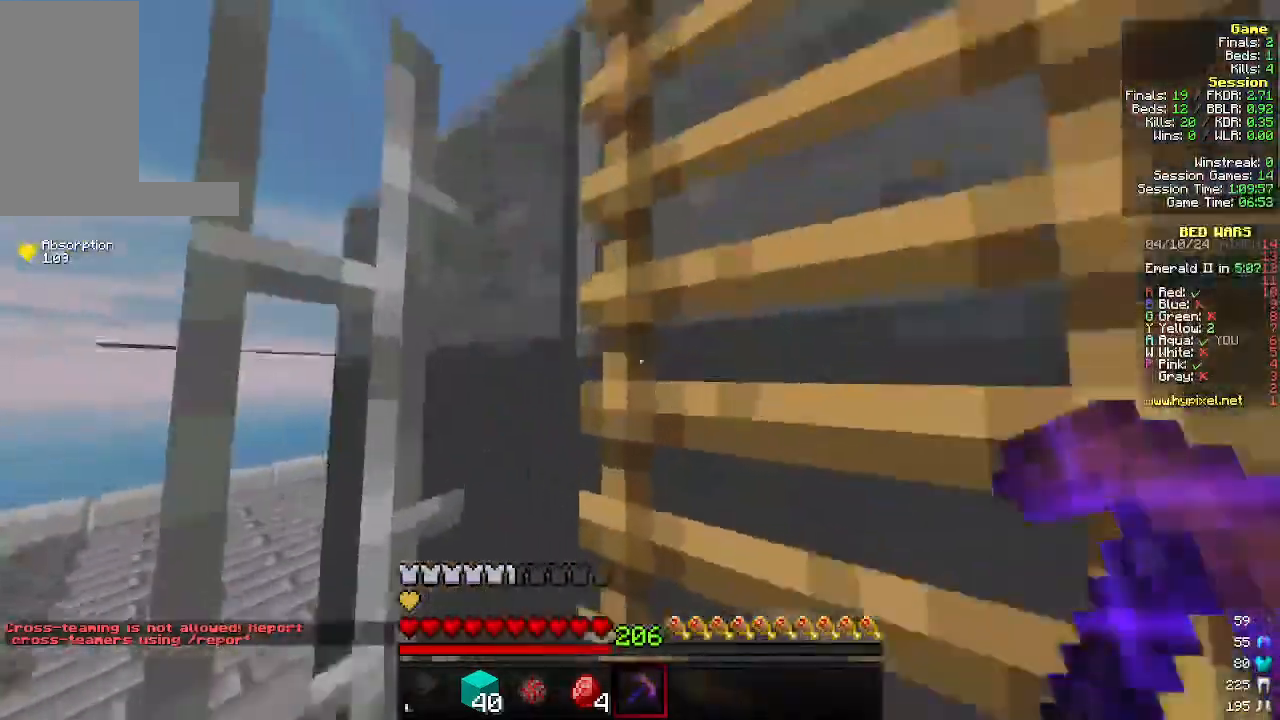
{"keys": ["d", "w"], "mouse": [], "events": [[100, "w", "up"], [466, "w", "down"]]}
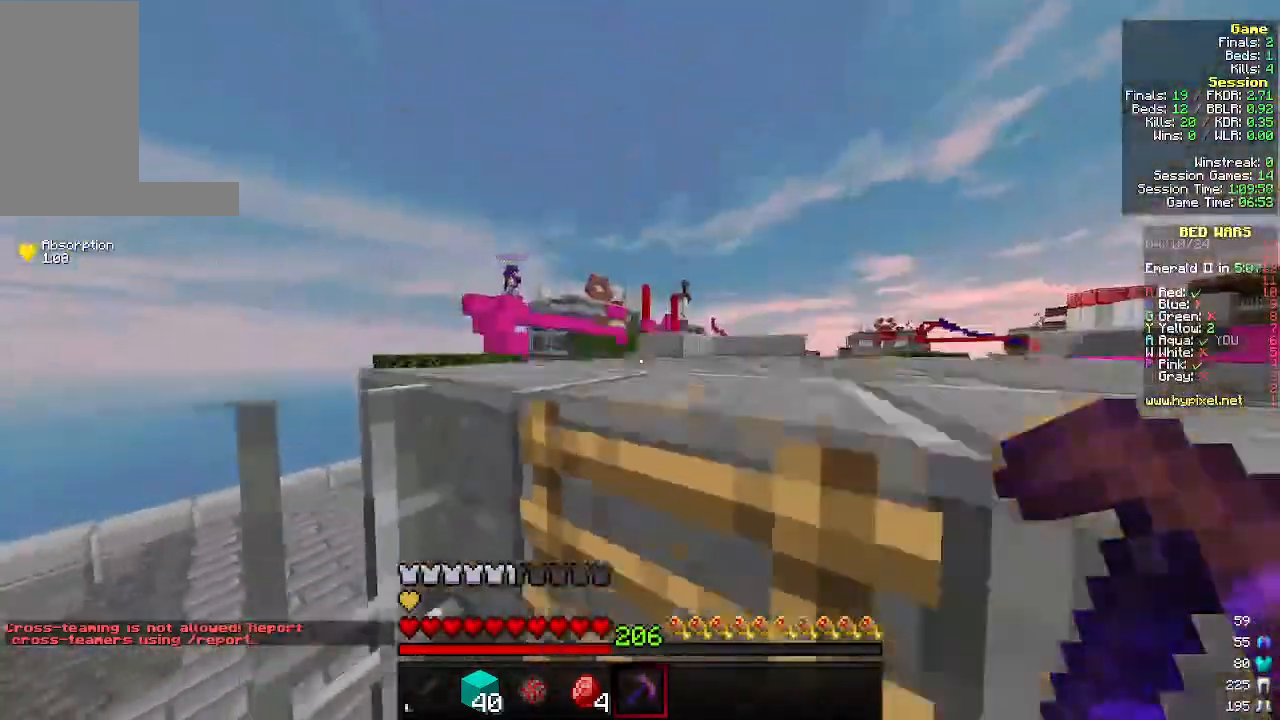
{"keys": ["a", "w"], "mouse": [], "events": [[433, "a", "down"], [466, "d", "up"]]}
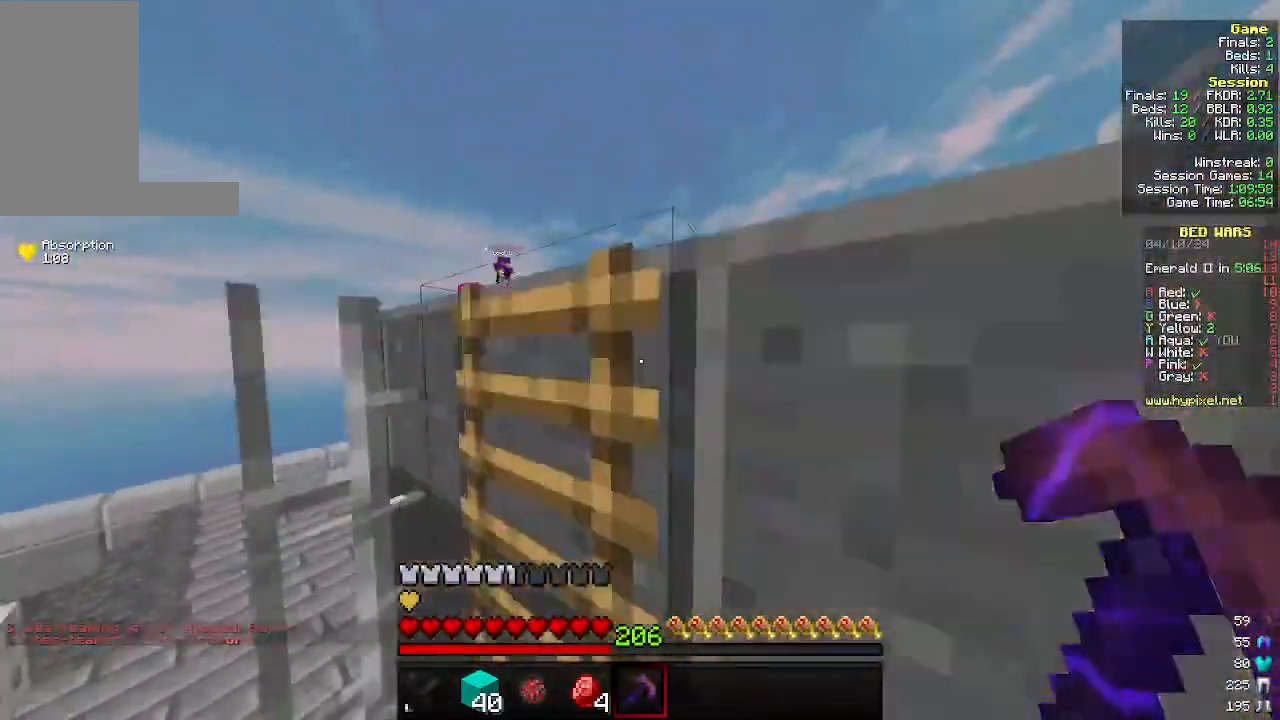
{"keys": ["d", "w"], "mouse": [], "events": [[266, "a", "up"], [266, "d", "down"]]}
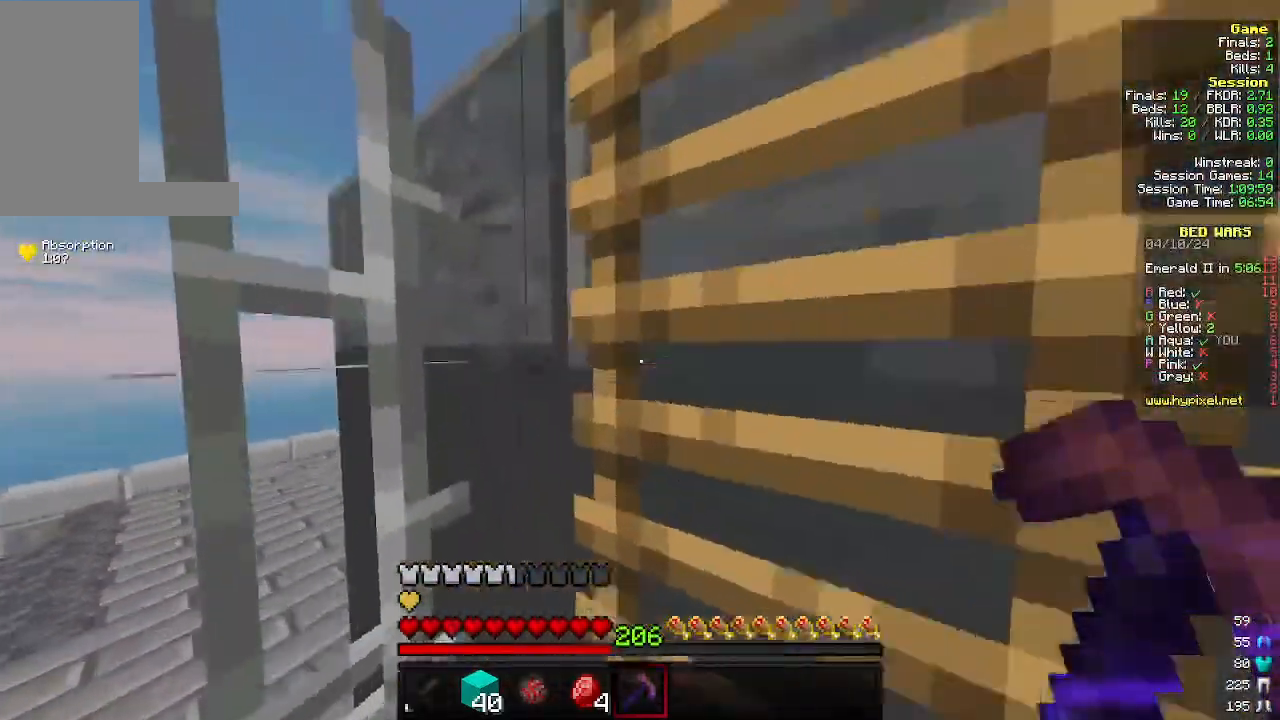
{"keys": ["d", "w"], "mouse": [], "events": []}
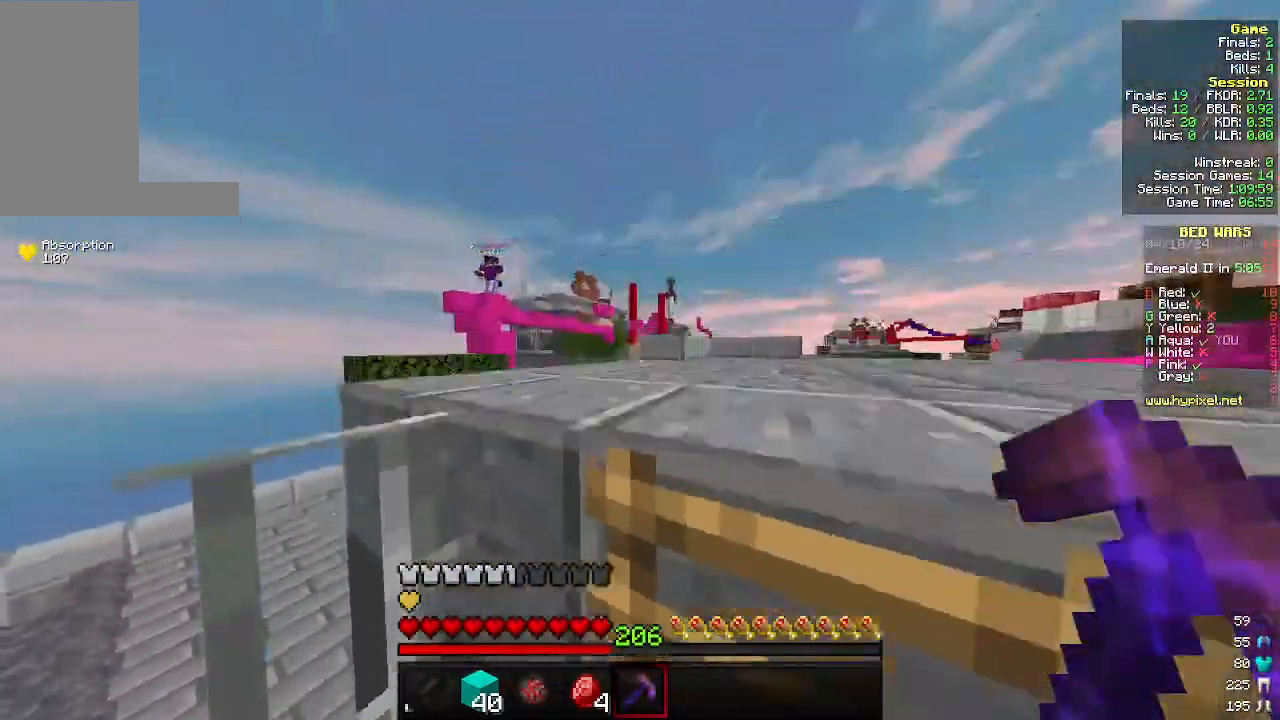
{"keys": ["w"], "mouse": [], "events": [[266, "d", "up"]]}
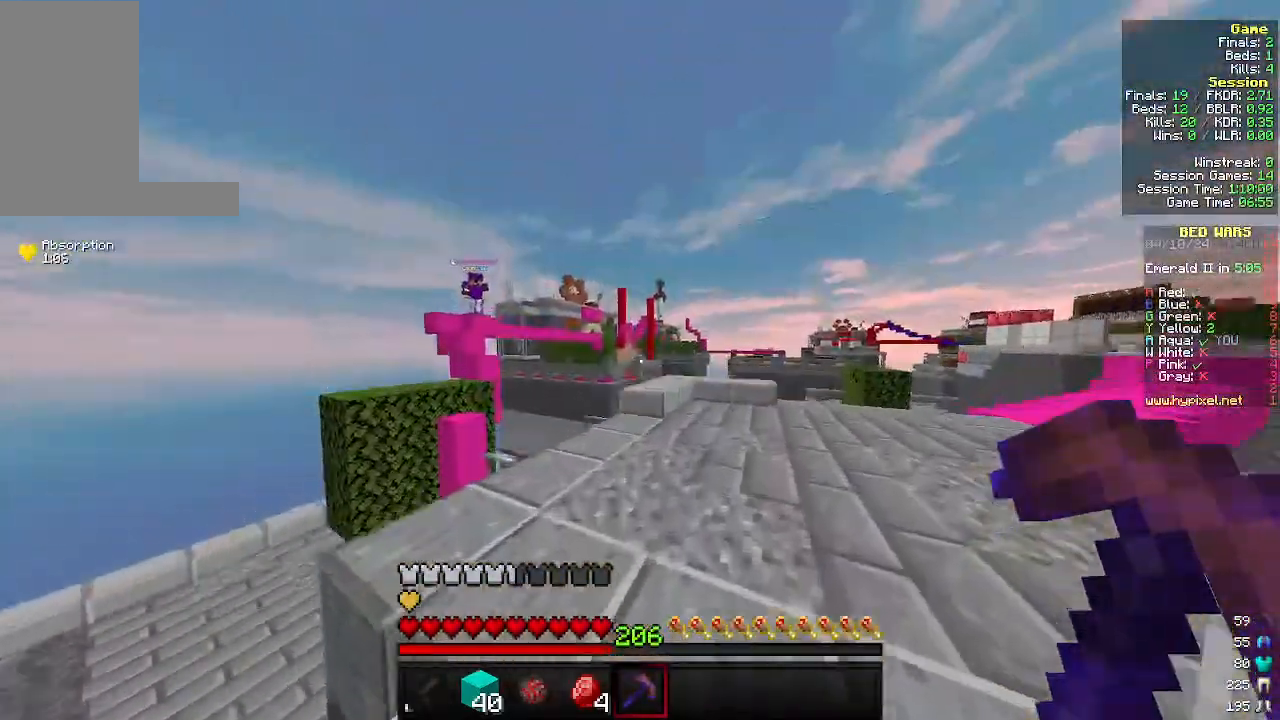
{"keys": ["d", "w"], "mouse": [], "events": [[200, "d", "down"]]}
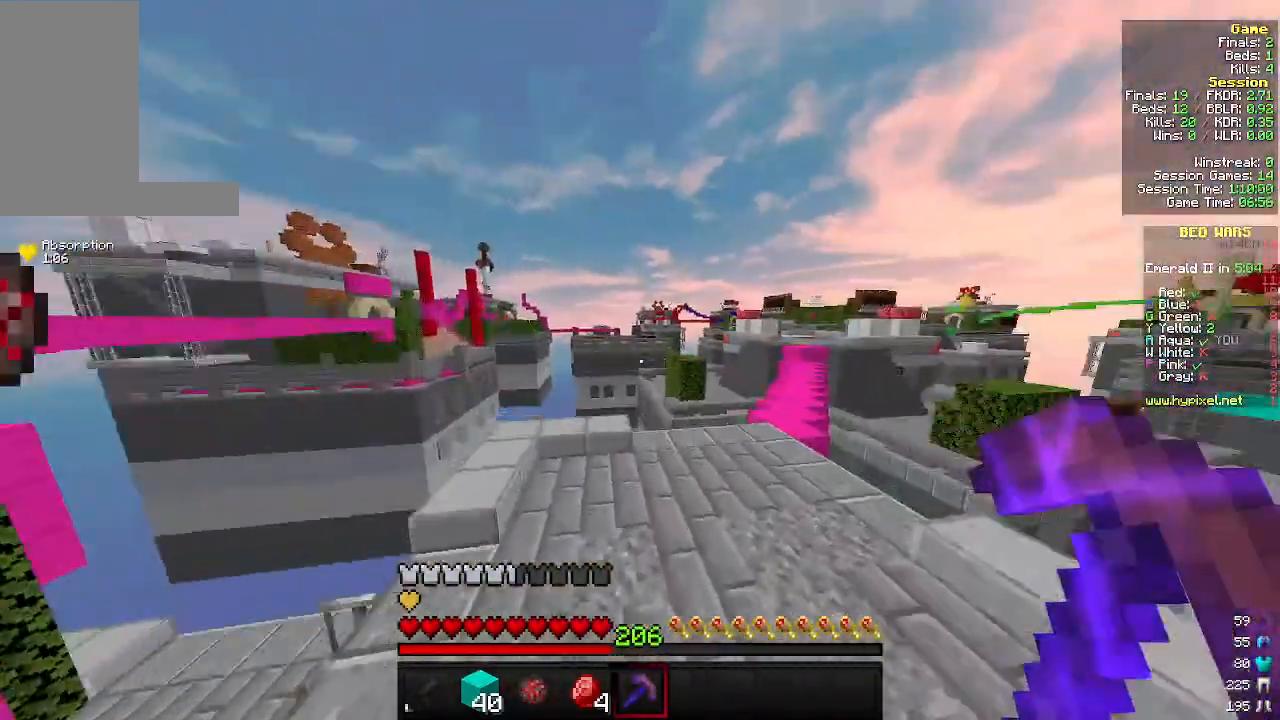
{"keys": ["a", "w"], "mouse": [], "events": [[133, "d", "up"], [166, "a", "down"], [266, "w", "up"], [333, "w", "down"]]}
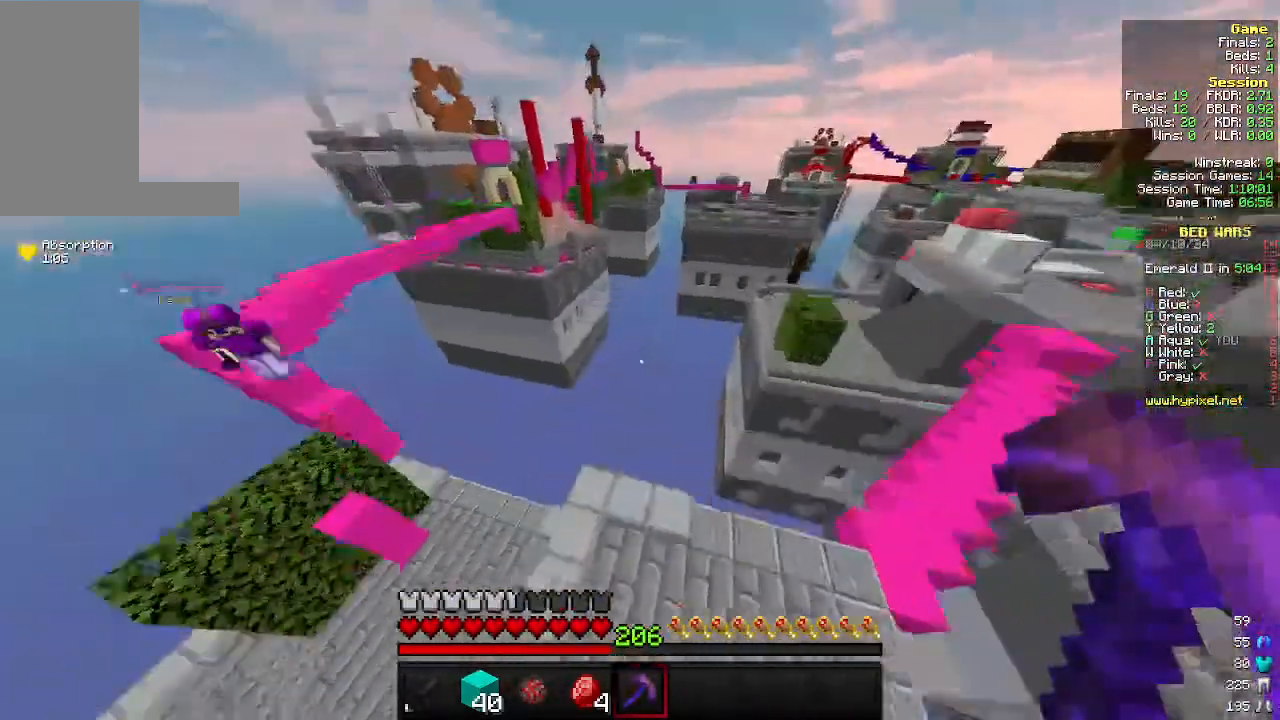
{"keys": ["d", "w"], "mouse": [], "events": [[100, "a", "up"], [100, "d", "down"], [200, "w", "up"], [433, "w", "down"]]}
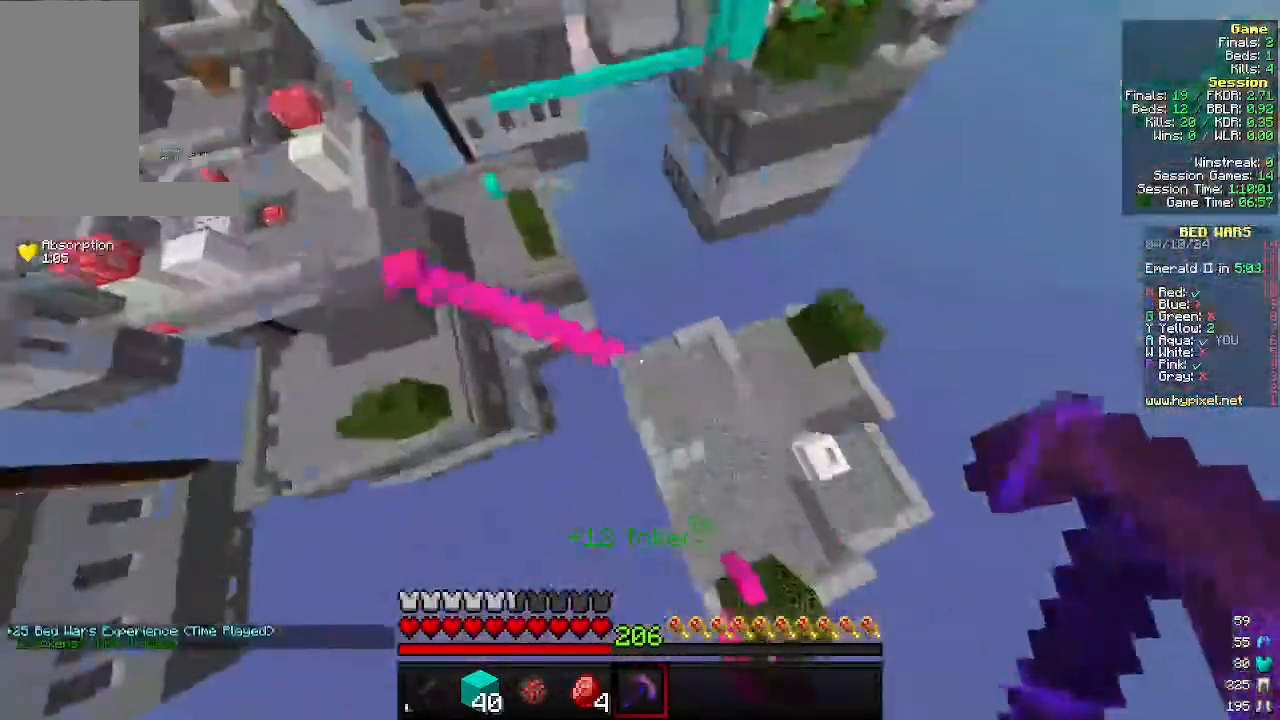
{"keys": ["d", "w"], "mouse": [], "events": []}
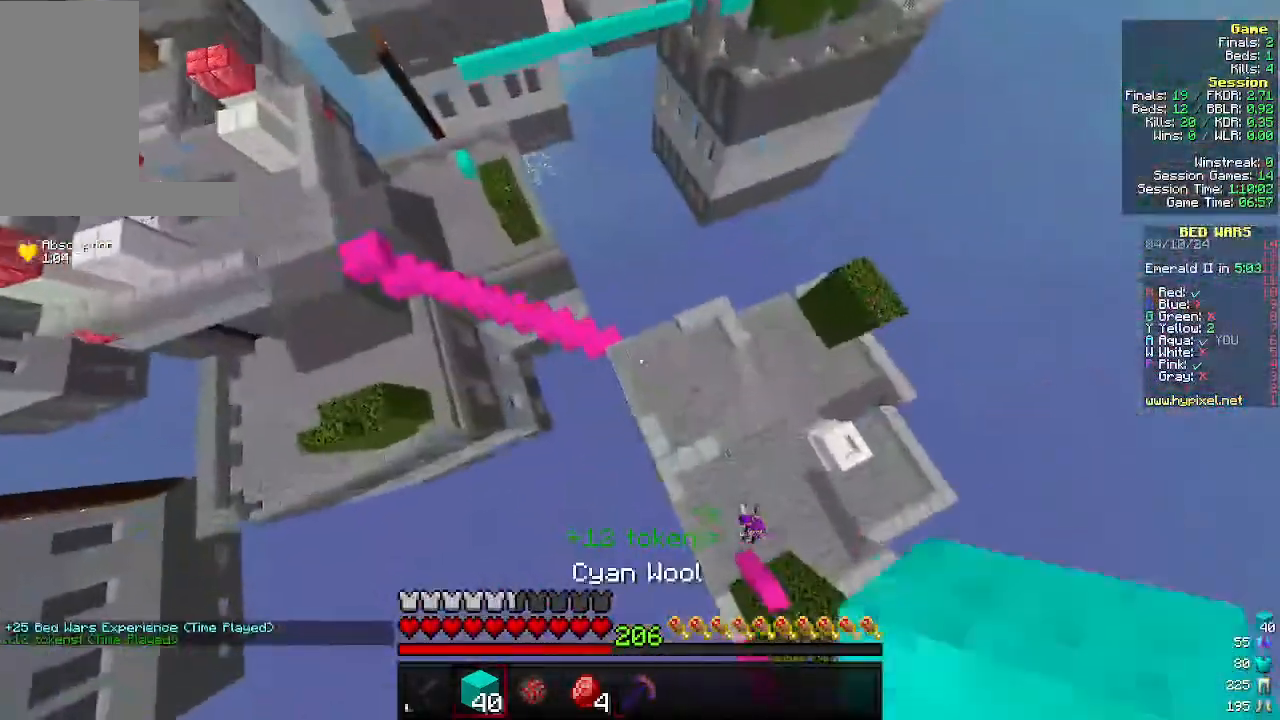
{"keys": ["w"], "mouse": ["right"], "events": [[300, "d", "up"], [500, "mouse_right", "down"]]}
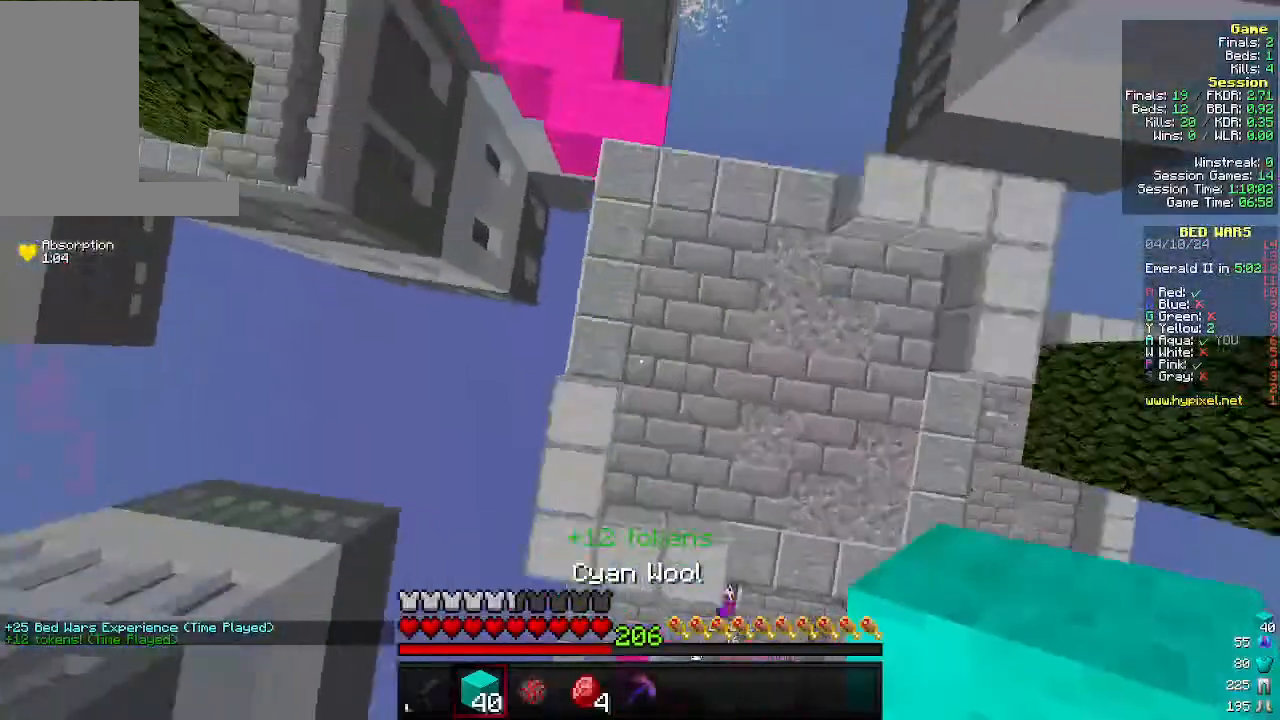
{"keys": ["w"], "mouse": [], "events": [[133, "mouse_right", "up"]]}
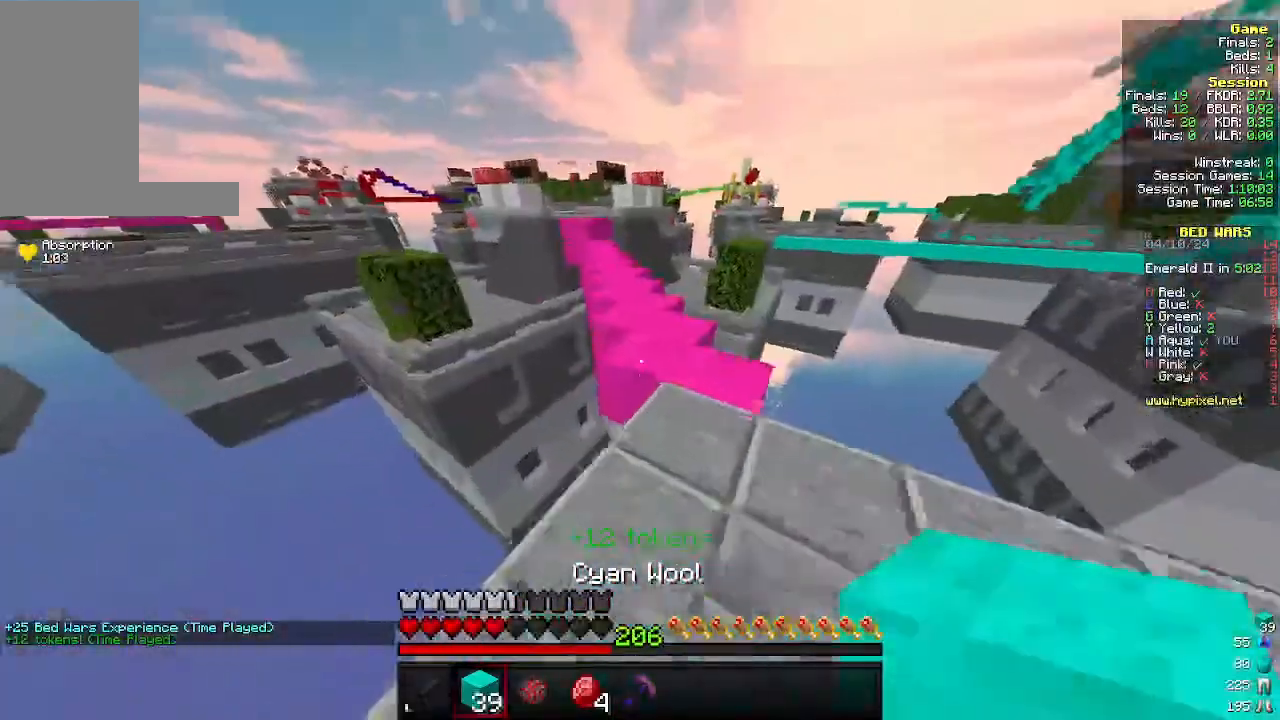
{"keys": ["w"], "mouse": [], "events": []}
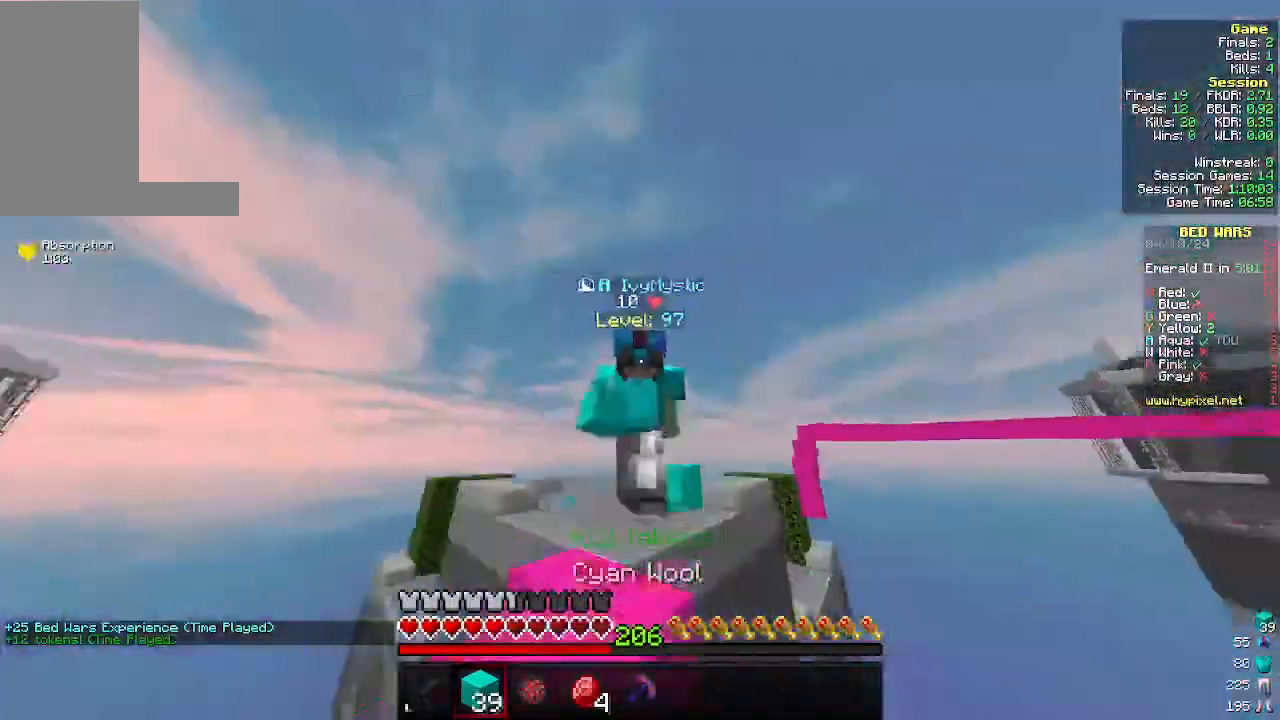
{"keys": ["w"], "mouse": [], "events": []}
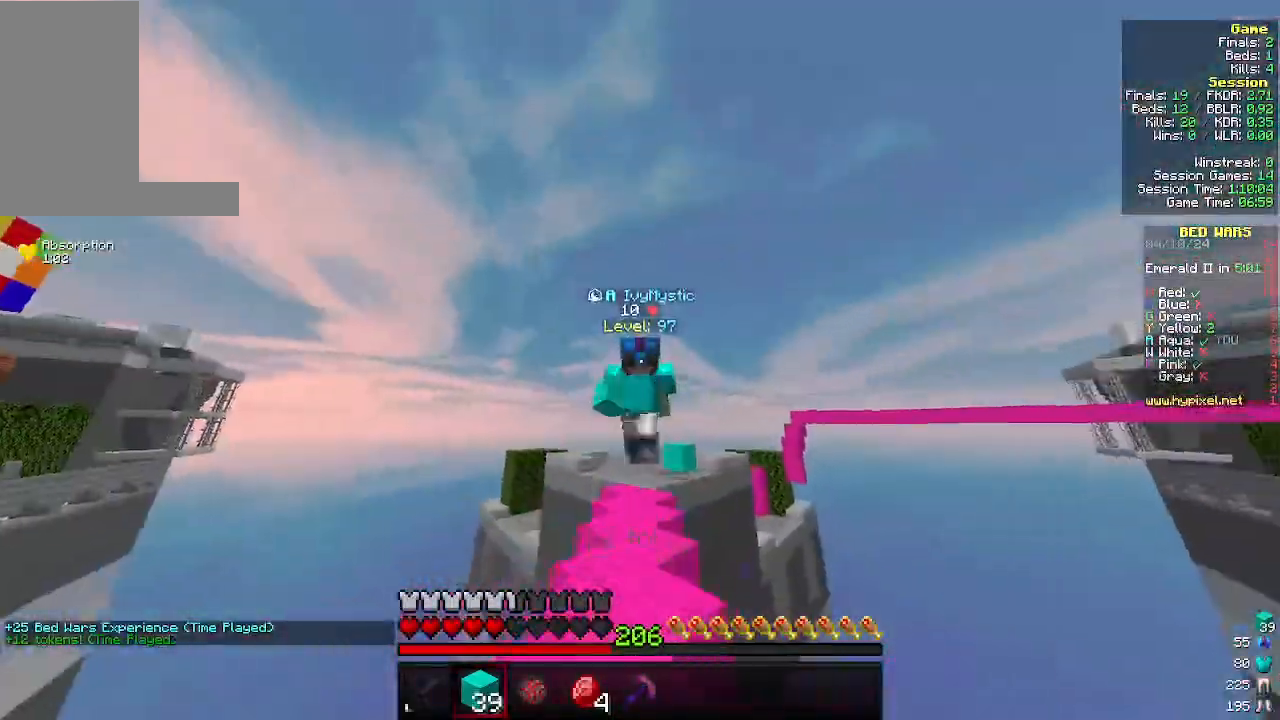
{"keys": ["w"], "mouse": [], "events": []}
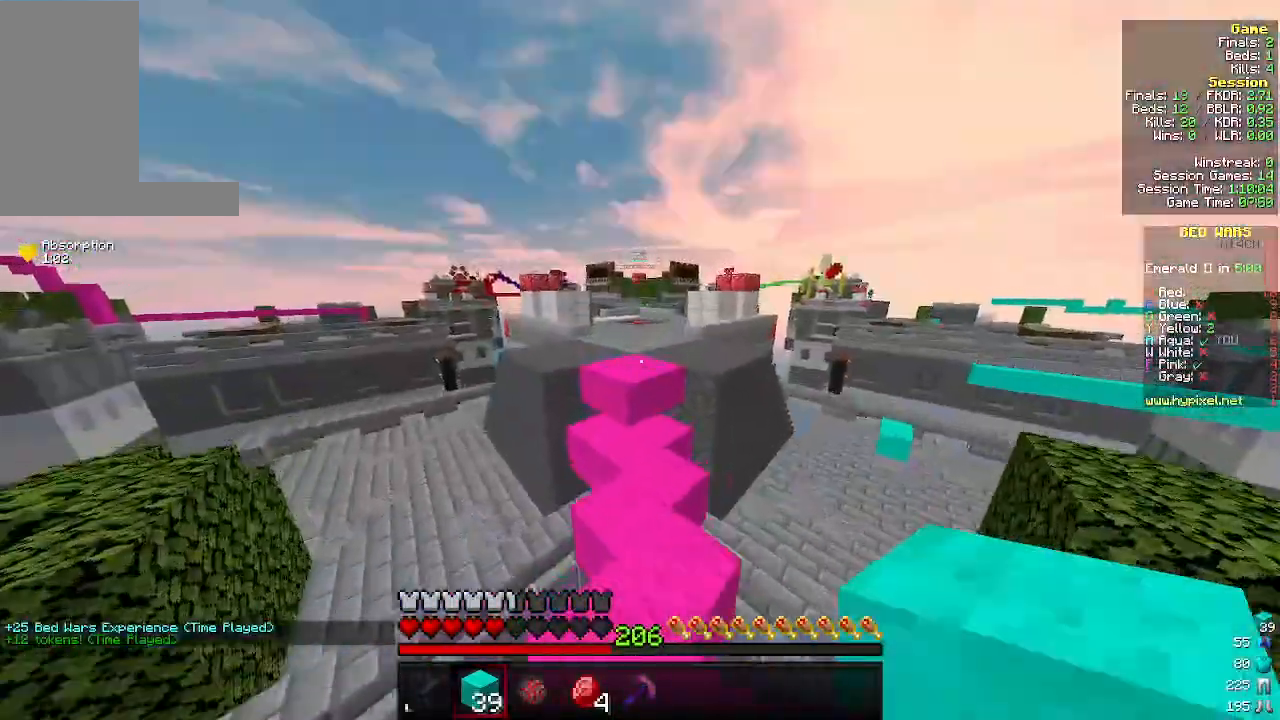
{"keys": ["w"], "mouse": [], "events": []}
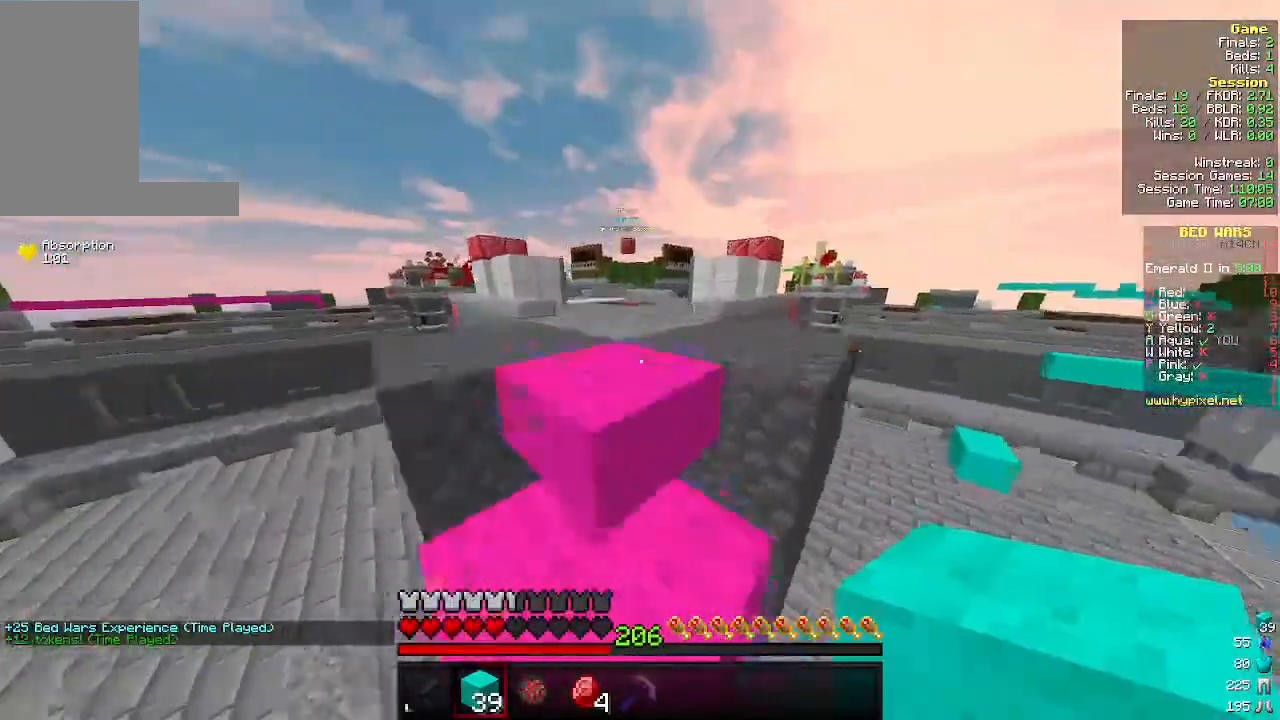
{"keys": ["w"], "mouse": [], "events": []}
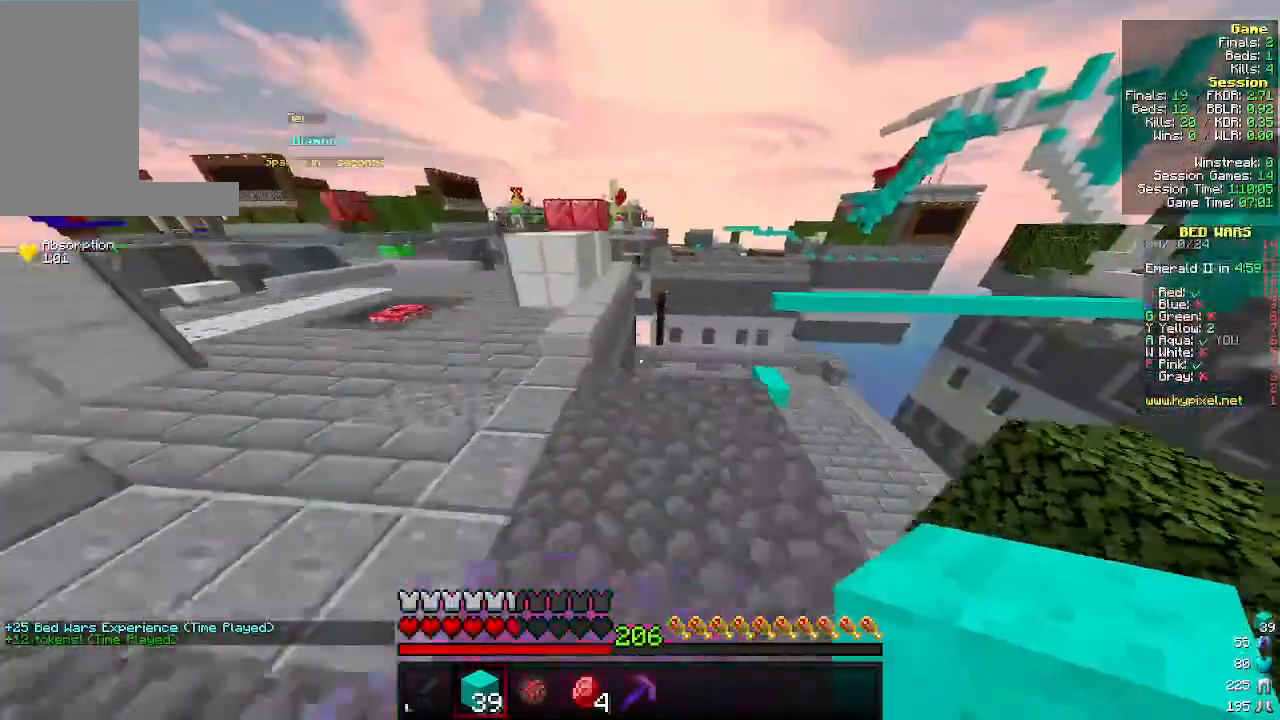
{"keys": ["d", "w"], "mouse": [], "events": [[333, "d", "down"]]}
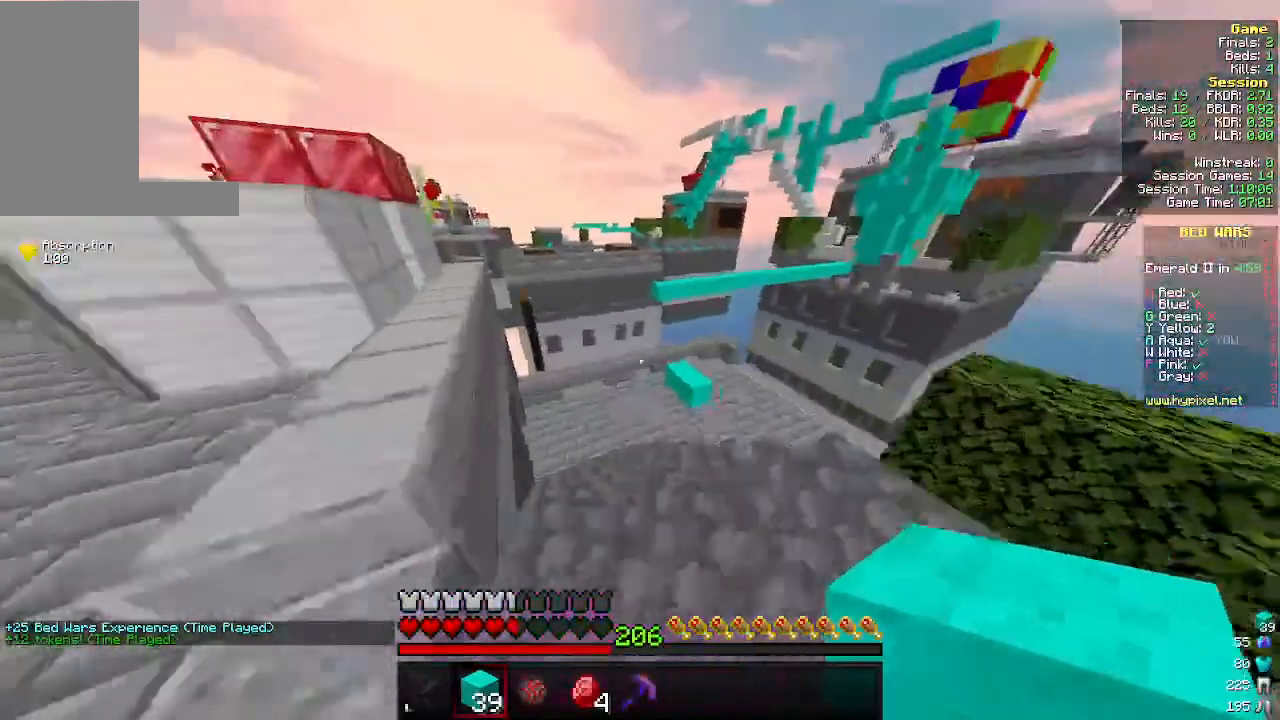
{"keys": ["w"], "mouse": [], "events": [[33, "a", "down"], [33, "d", "up"], [166, "a", "up"]]}
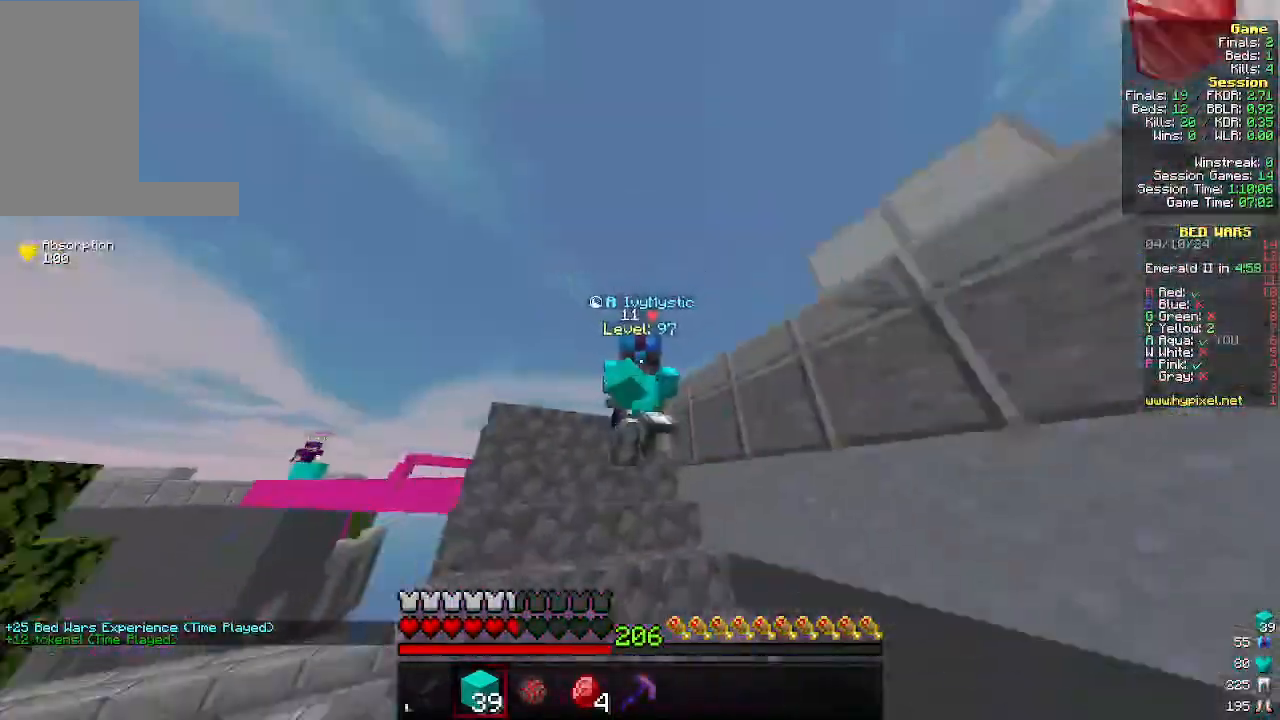
{"keys": ["w"], "mouse": [], "events": []}